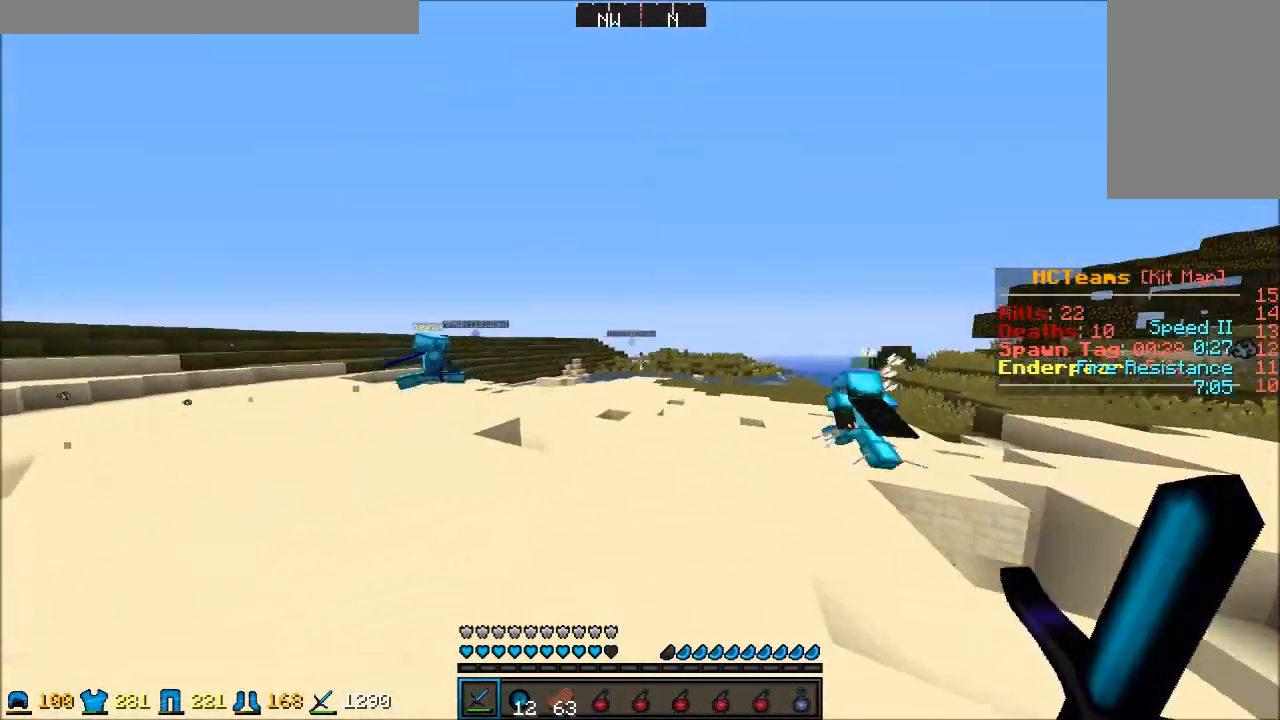
Gameplay with keyboard and mouse; each line is a JSON object with the keys and mouse buttons held at the frame after it. "events" lists presses ("down") and releases ("up") of "a", "d", "s", "w", "mouse_left" and "mouse_right" between this image and that frame as [ms after this image, input, new state], when the widget could be followed in between. "mouse_left", "mouse_right" = the "left", "right" buttons of the "mouse" list. No other keys are recorded. Fast repeated clicks can show as one long hold. Mouse movement is not recorded.
{"keys": ["w"], "mouse": [], "events": [[117, "d", "up"]]}
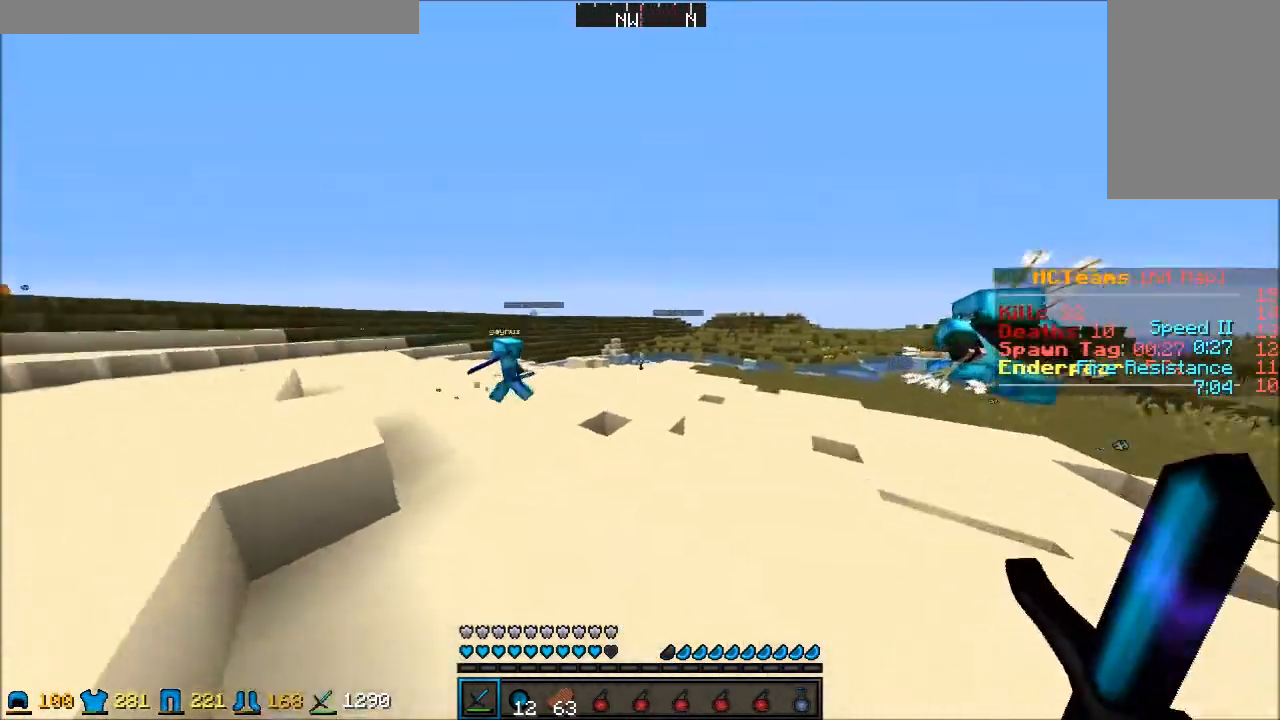
{"keys": ["d", "w"], "mouse": ["left"], "events": [[33, "d", "down"], [233, "mouse_left", "down"], [283, "mouse_left", "up"], [333, "mouse_left", "down"], [383, "mouse_left", "up"], [483, "mouse_left", "down"]]}
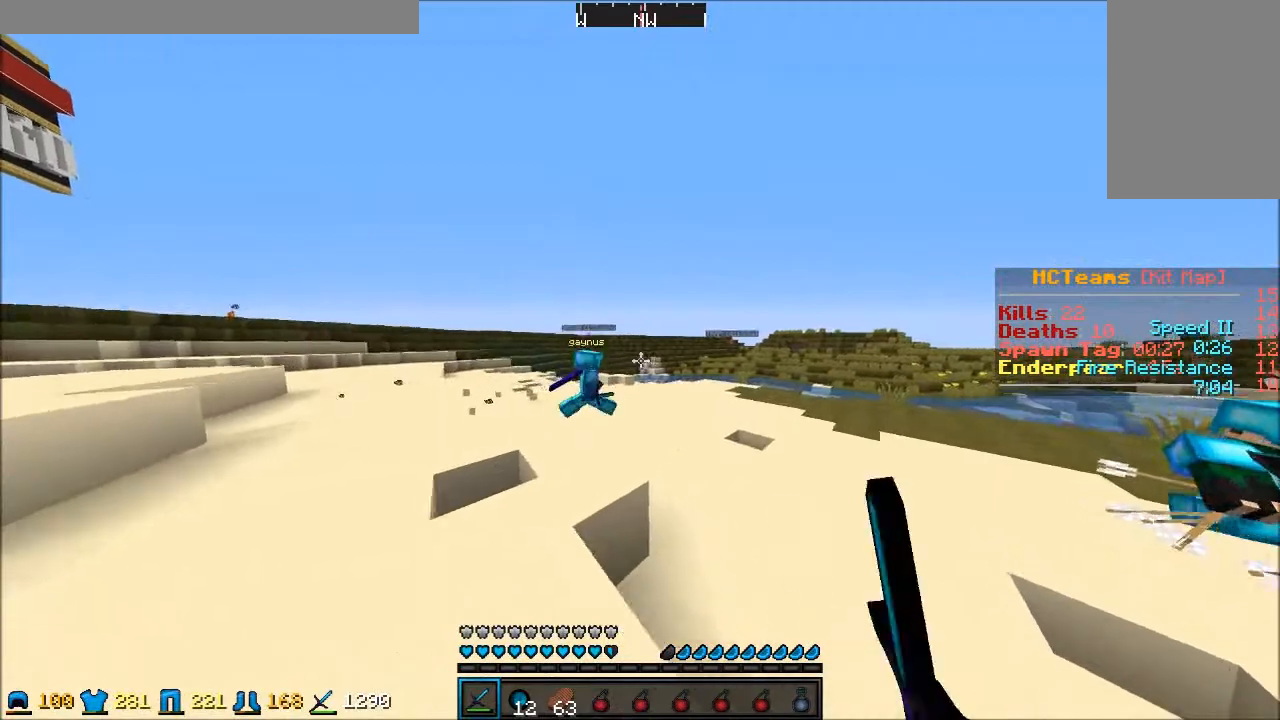
{"keys": ["d", "w"], "mouse": ["left"], "events": [[50, "mouse_left", "up"], [100, "mouse_left", "down"], [183, "mouse_left", "up"], [233, "mouse_left", "down"], [283, "mouse_left", "up"], [333, "mouse_left", "down"], [433, "mouse_left", "up"], [483, "mouse_left", "down"]]}
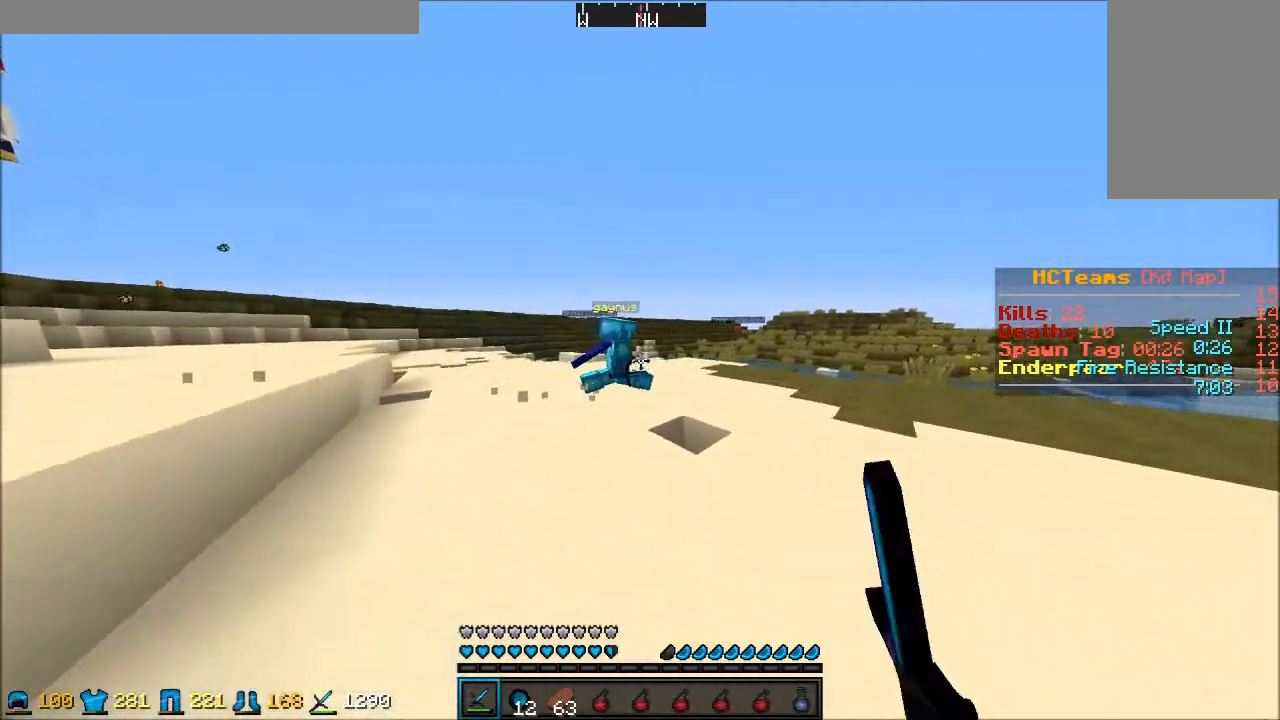
{"keys": ["d", "w"], "mouse": ["left"], "events": [[33, "mouse_left", "up"], [117, "mouse_left", "down"], [183, "mouse_left", "up"], [233, "mouse_left", "down"], [350, "mouse_left", "up"], [400, "mouse_left", "down"], [433, "mouse_left", "up"], [483, "mouse_left", "down"]]}
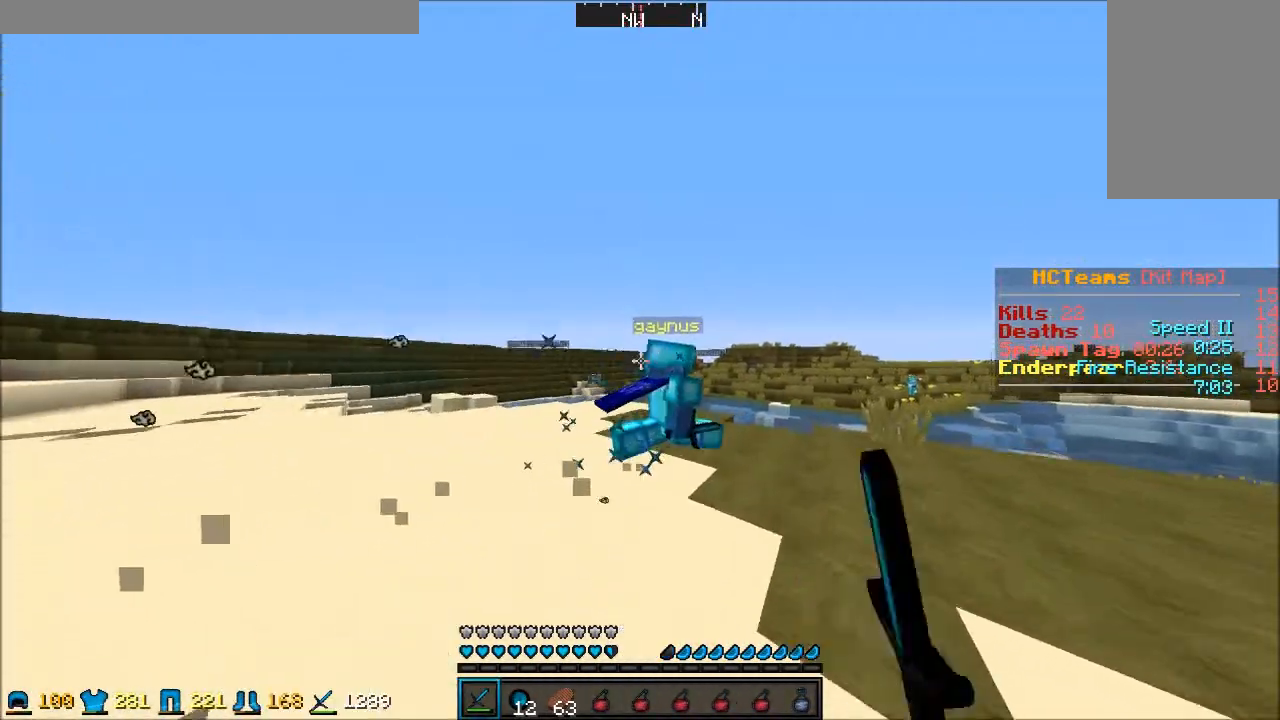
{"keys": ["w"], "mouse": ["left"], "events": [[83, "mouse_left", "up"], [133, "mouse_left", "down"], [183, "mouse_left", "up"], [233, "mouse_left", "down"], [283, "mouse_left", "up"], [333, "mouse_left", "down"], [433, "d", "up"], [433, "mouse_left", "up"], [467, "mouse_left", "down"]]}
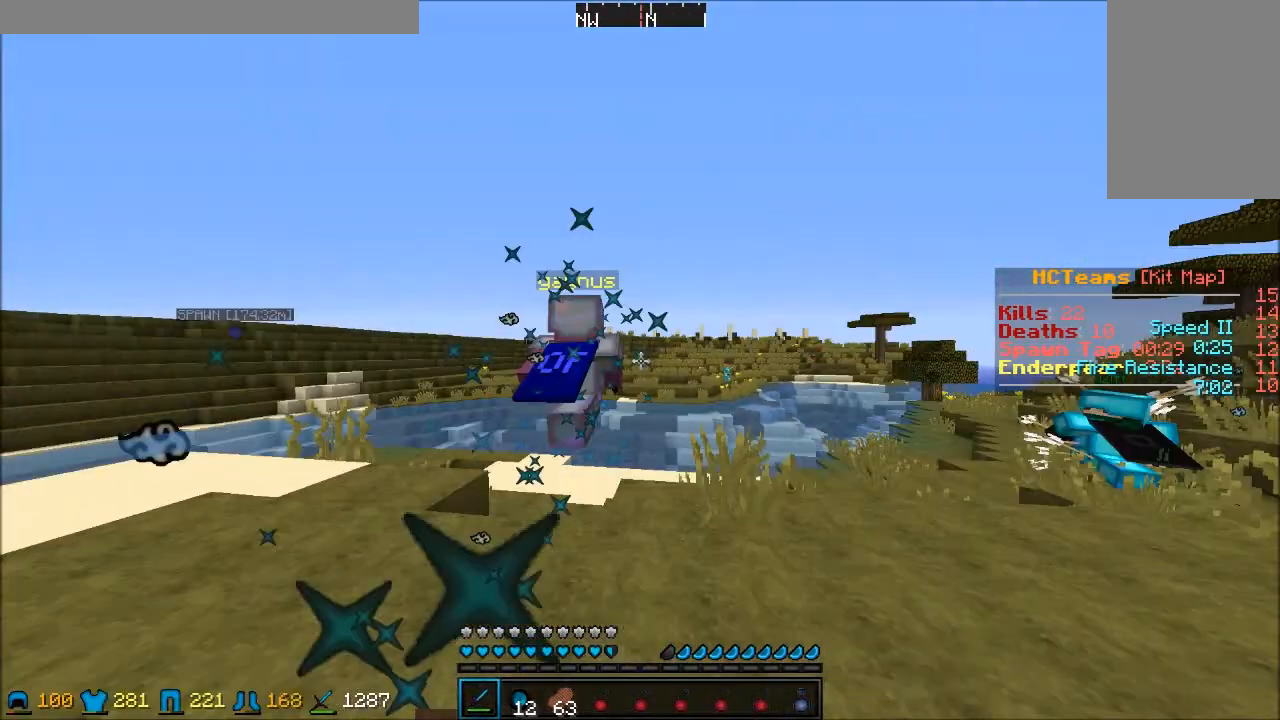
{"keys": ["d", "w"], "mouse": [], "events": [[183, "mouse_left", "up"], [233, "d", "down"]]}
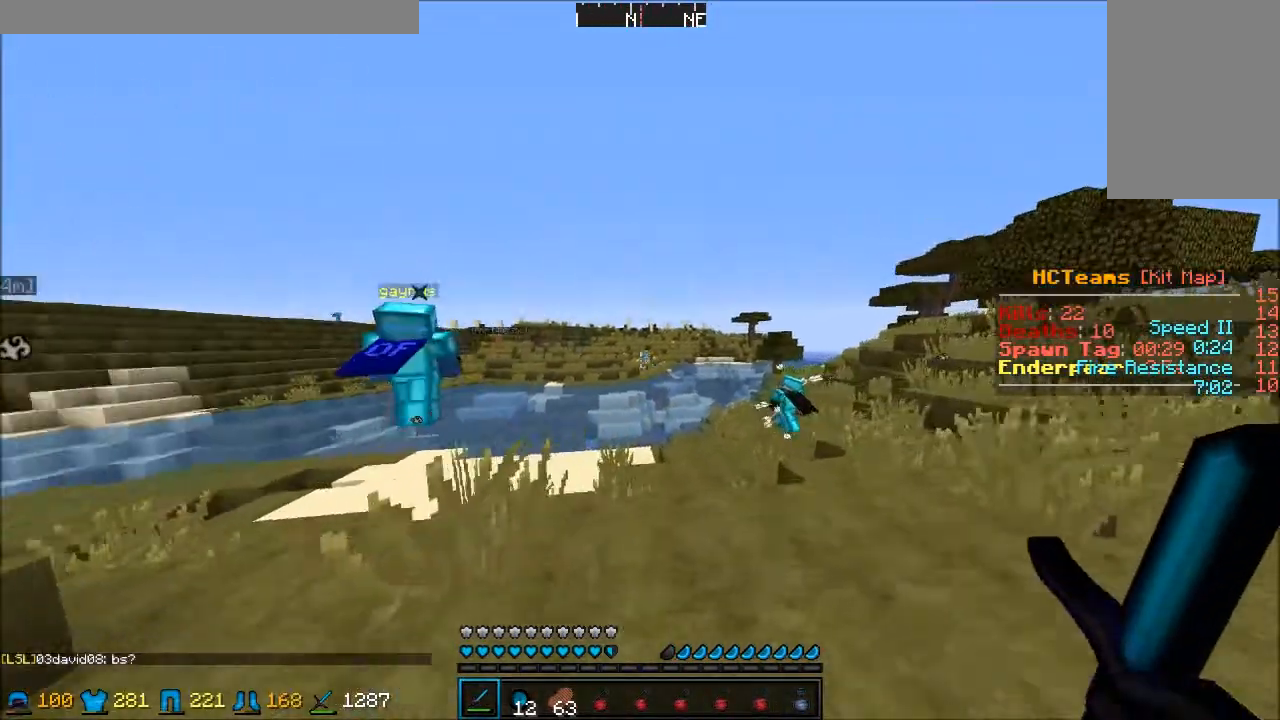
{"keys": ["d", "w"], "mouse": [], "events": []}
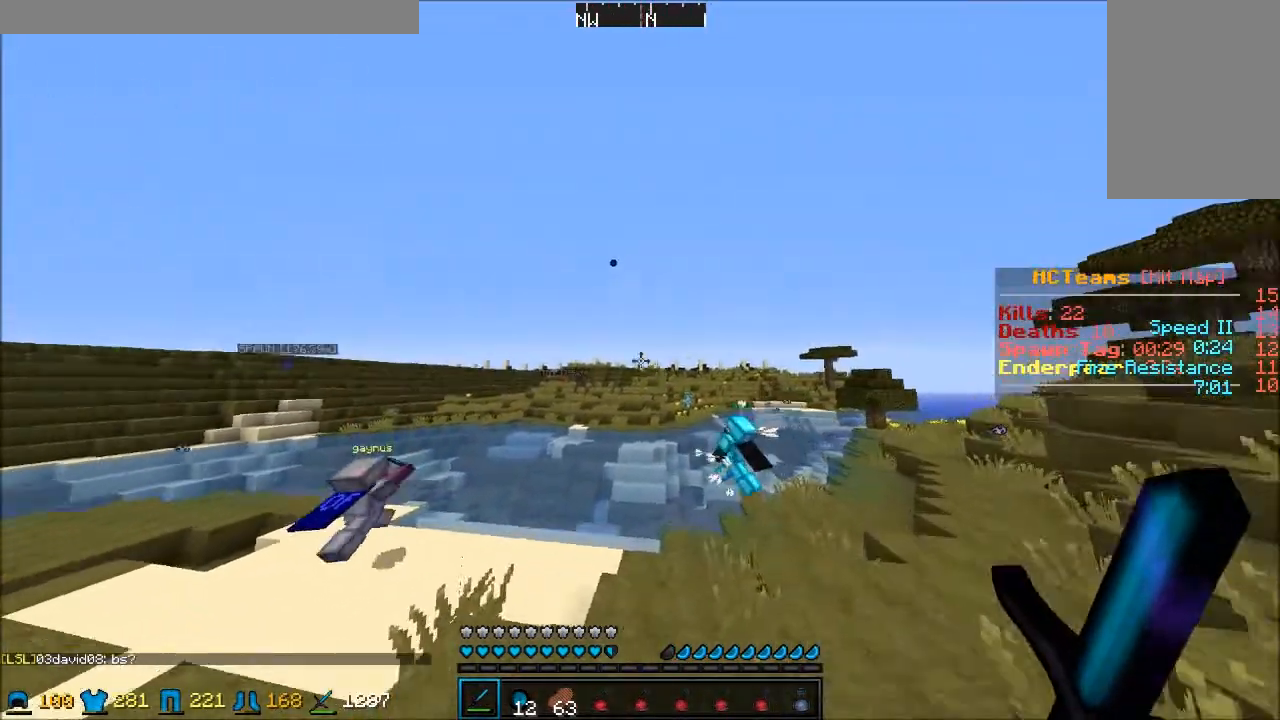
{"keys": ["a", "w"], "mouse": [], "events": [[117, "d", "up"], [467, "a", "down"]]}
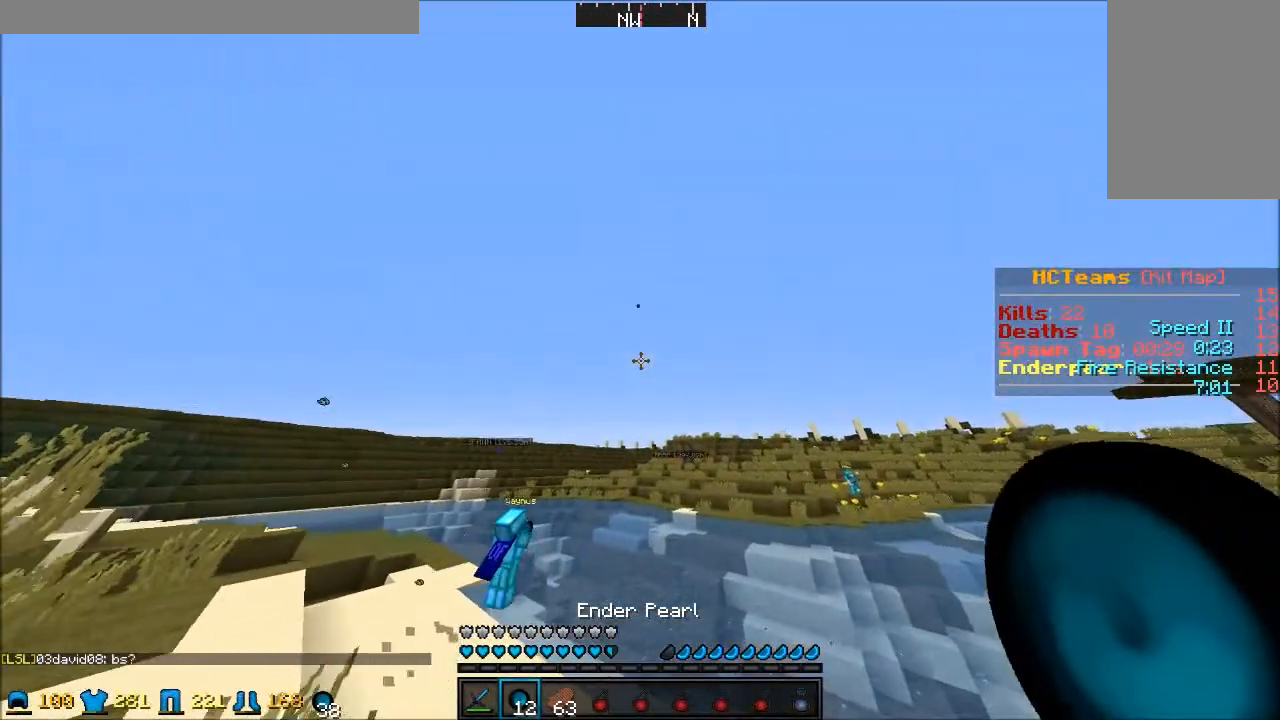
{"keys": ["a", "w"], "mouse": ["left", "right"], "events": [[367, "mouse_left", "down"], [367, "mouse_right", "down"], [417, "mouse_left", "up"], [417, "mouse_right", "up"], [467, "mouse_left", "down"], [467, "mouse_right", "down"]]}
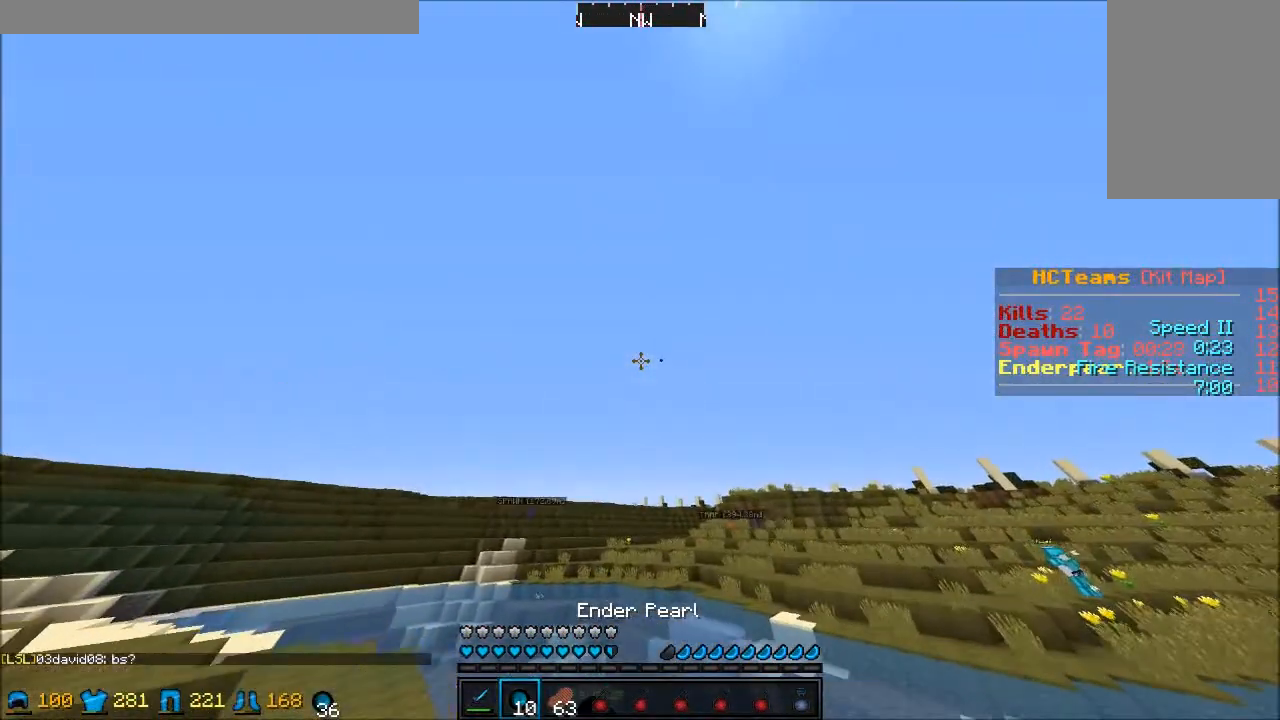
{"keys": ["w"], "mouse": [], "events": [[33, "mouse_left", "up"], [33, "mouse_right", "up"], [83, "mouse_left", "down"], [83, "mouse_right", "down"], [117, "mouse_left", "up"], [117, "mouse_right", "up"], [167, "a", "up"]]}
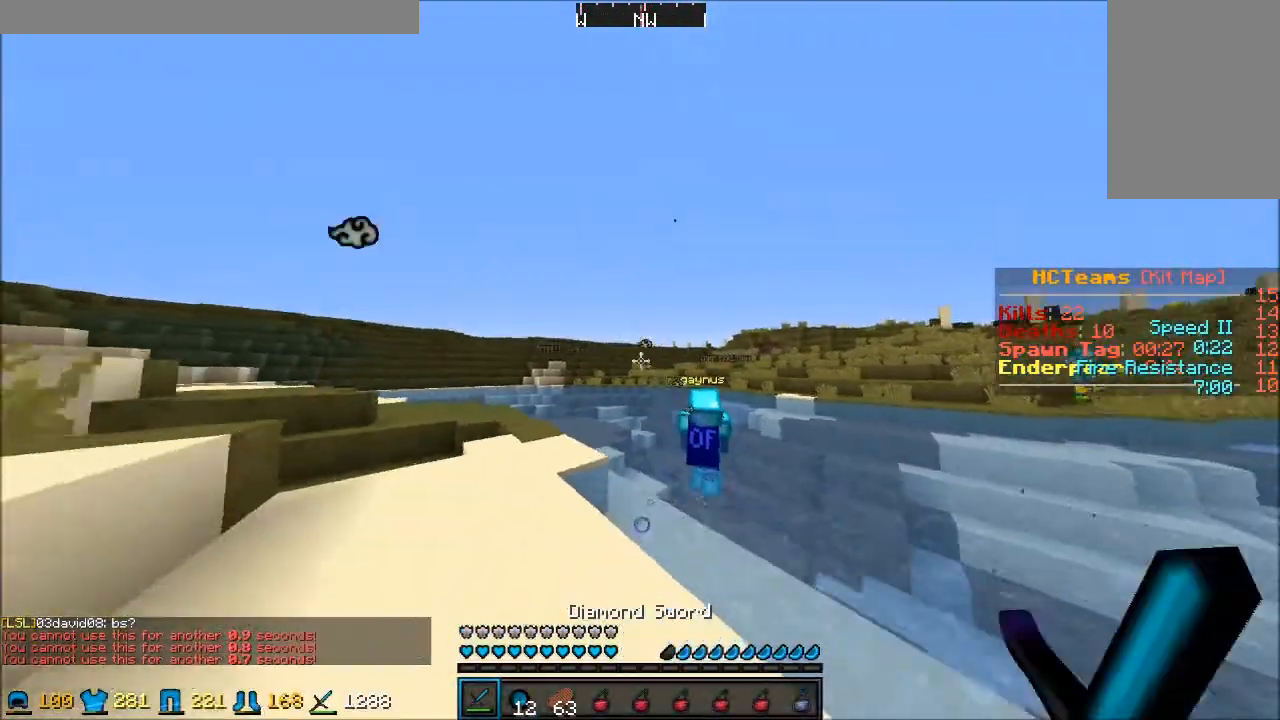
{"keys": ["w"], "mouse": [], "events": []}
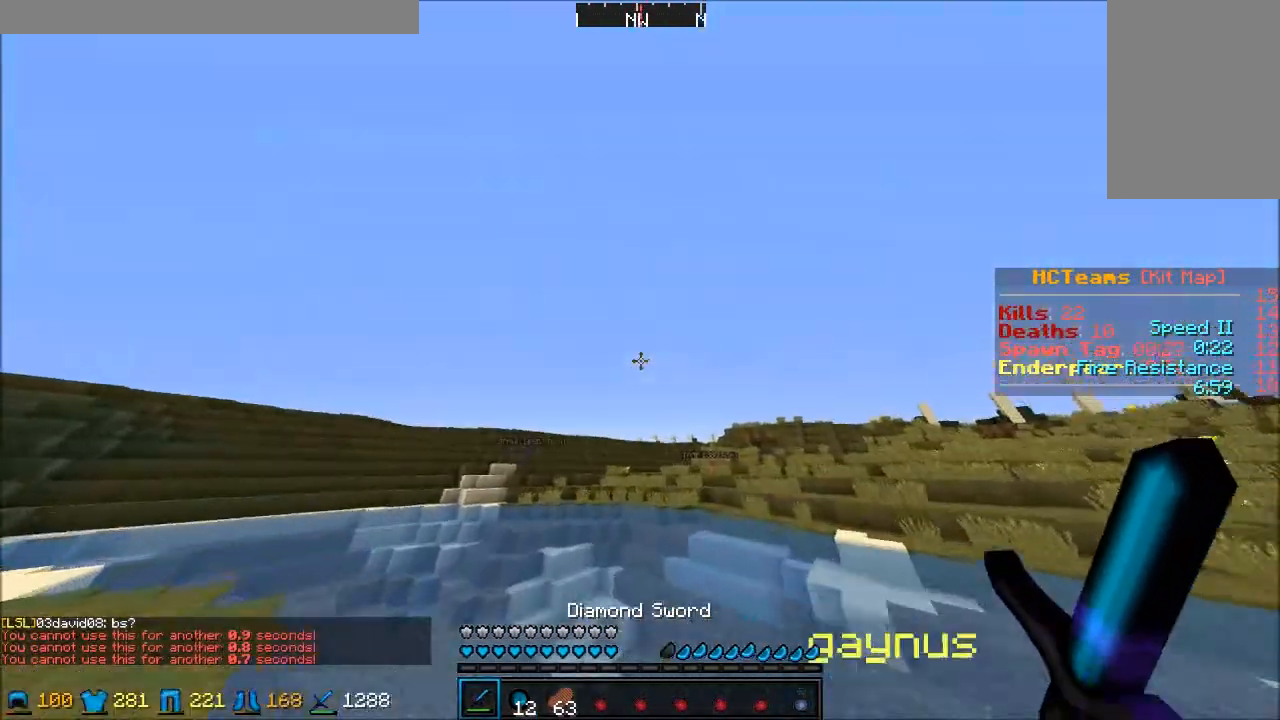
{"keys": ["w"], "mouse": [], "events": [[133, "mouse_left", "down"], [183, "mouse_left", "up"], [233, "mouse_left", "down"], [233, "mouse_right", "down"], [267, "mouse_left", "up"], [267, "mouse_right", "up"], [333, "mouse_left", "down"], [333, "mouse_right", "down"], [367, "mouse_left", "up"], [367, "mouse_right", "up"], [433, "mouse_left", "down"], [433, "mouse_right", "down"], [467, "mouse_left", "up"], [467, "mouse_right", "up"]]}
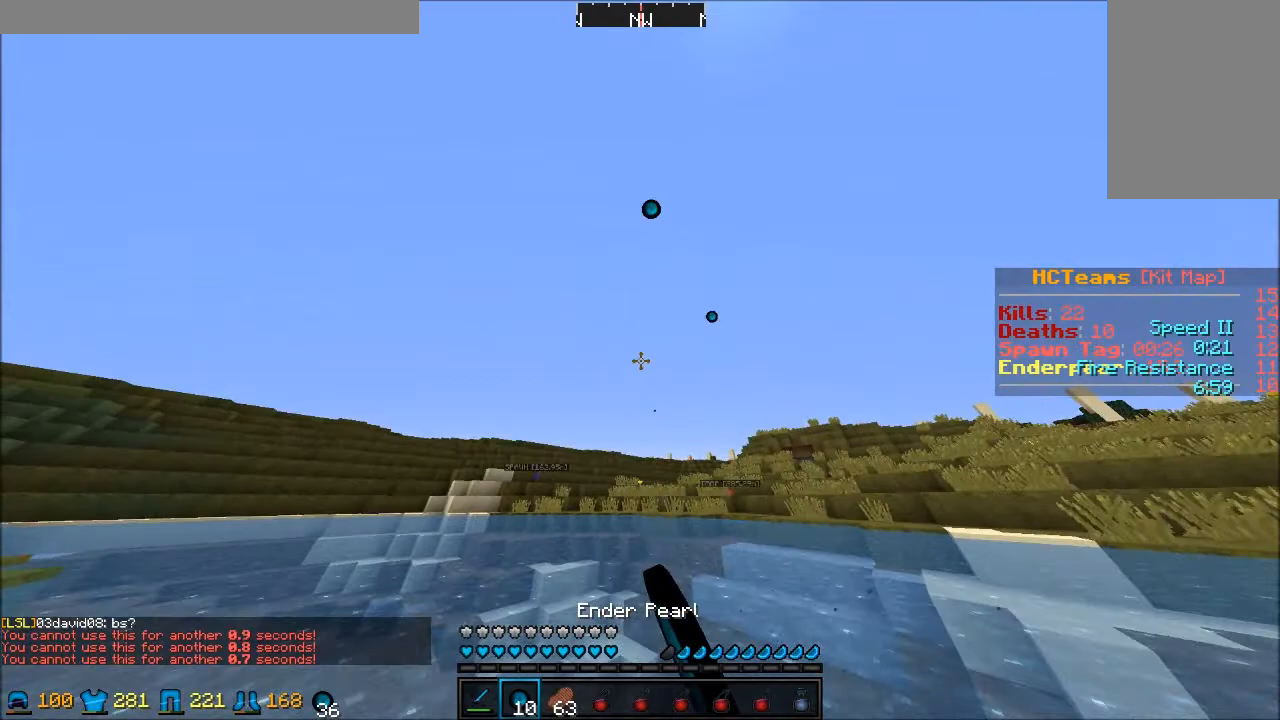
{"keys": ["w"], "mouse": [], "events": [[33, "mouse_left", "down"], [33, "mouse_right", "down"], [67, "mouse_left", "up"], [67, "mouse_right", "up"]]}
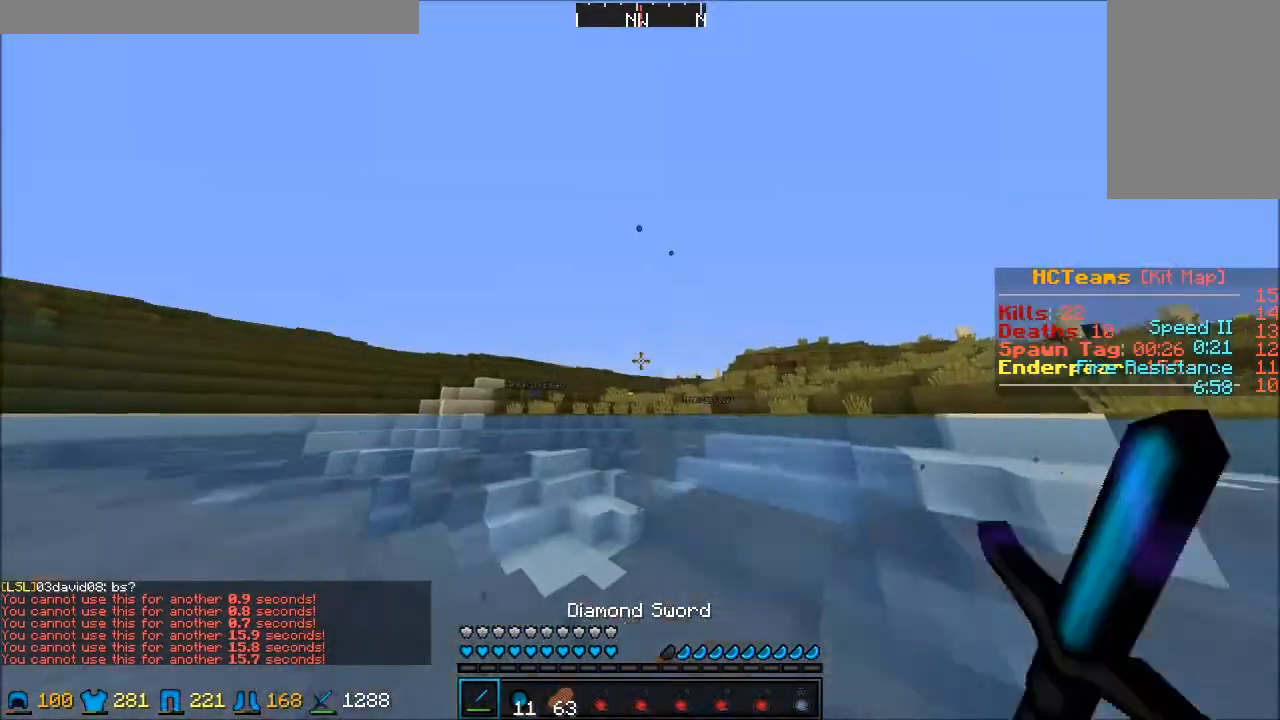
{"keys": ["w"], "mouse": ["right"], "events": [[67, "mouse_left", "down"], [67, "mouse_right", "down"], [117, "mouse_left", "up"]]}
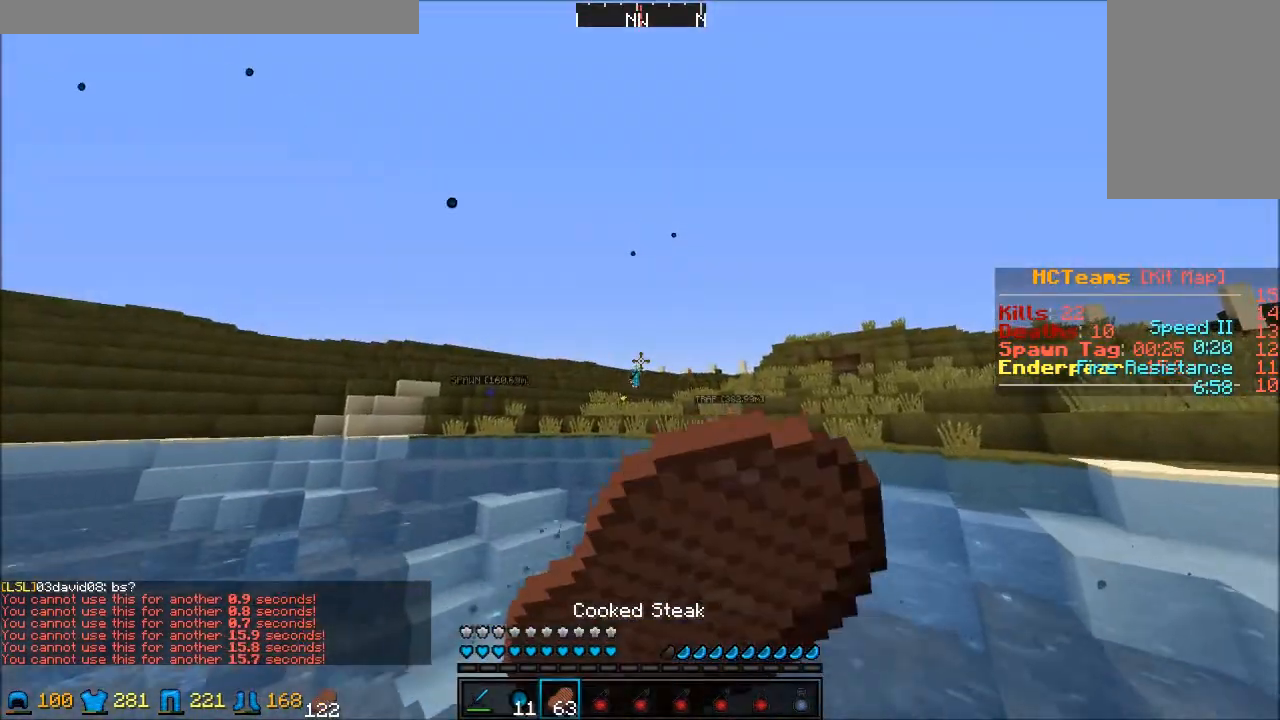
{"keys": ["w"], "mouse": ["right"], "events": []}
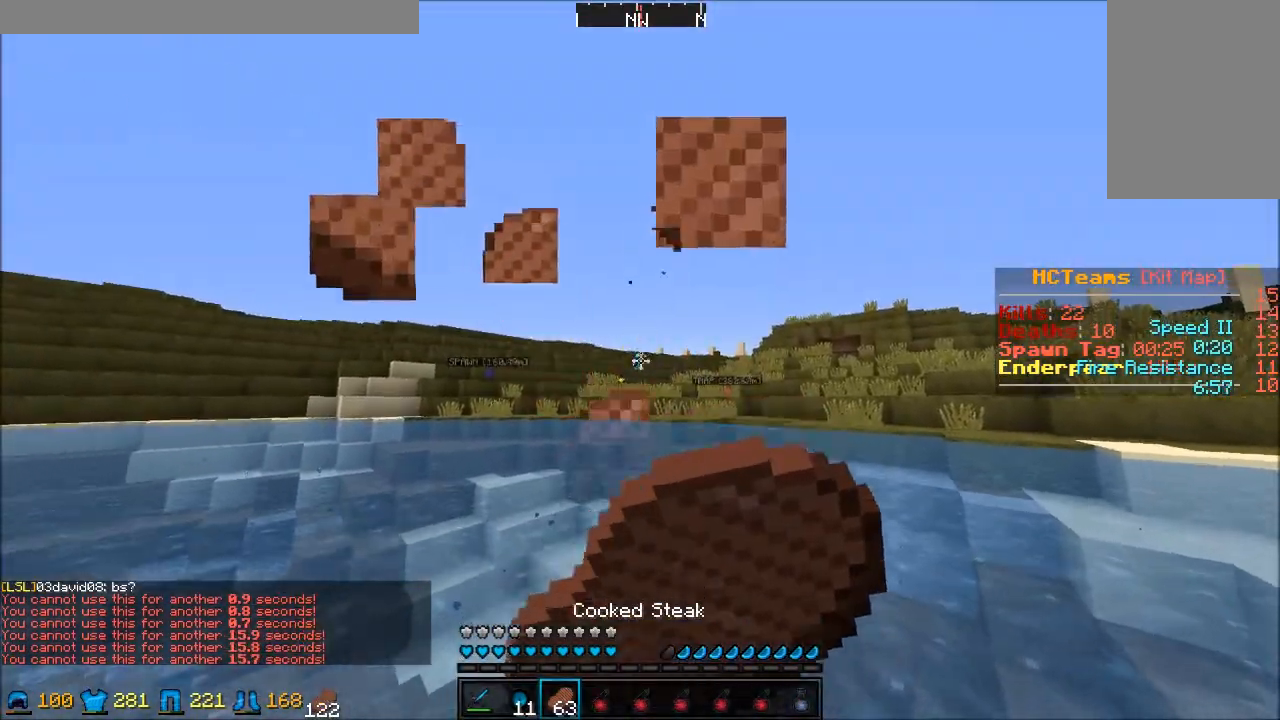
{"keys": ["w"], "mouse": ["right"], "events": []}
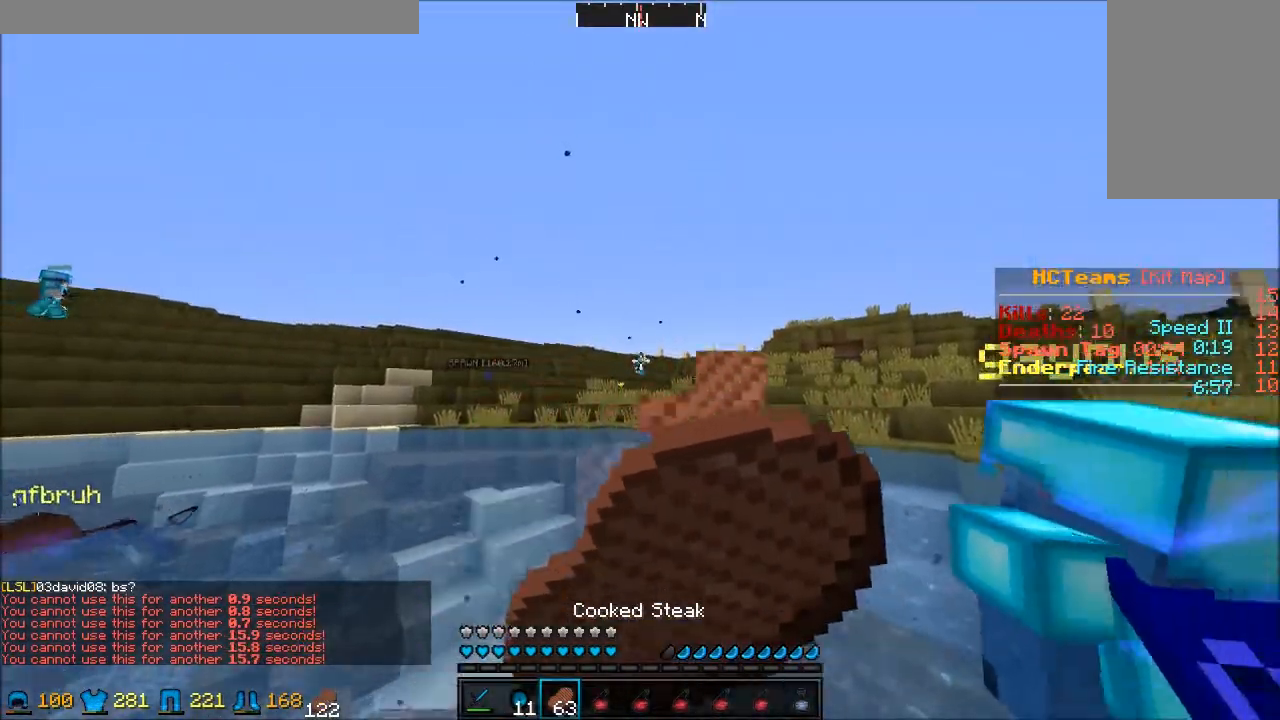
{"keys": ["w"], "mouse": ["right"], "events": []}
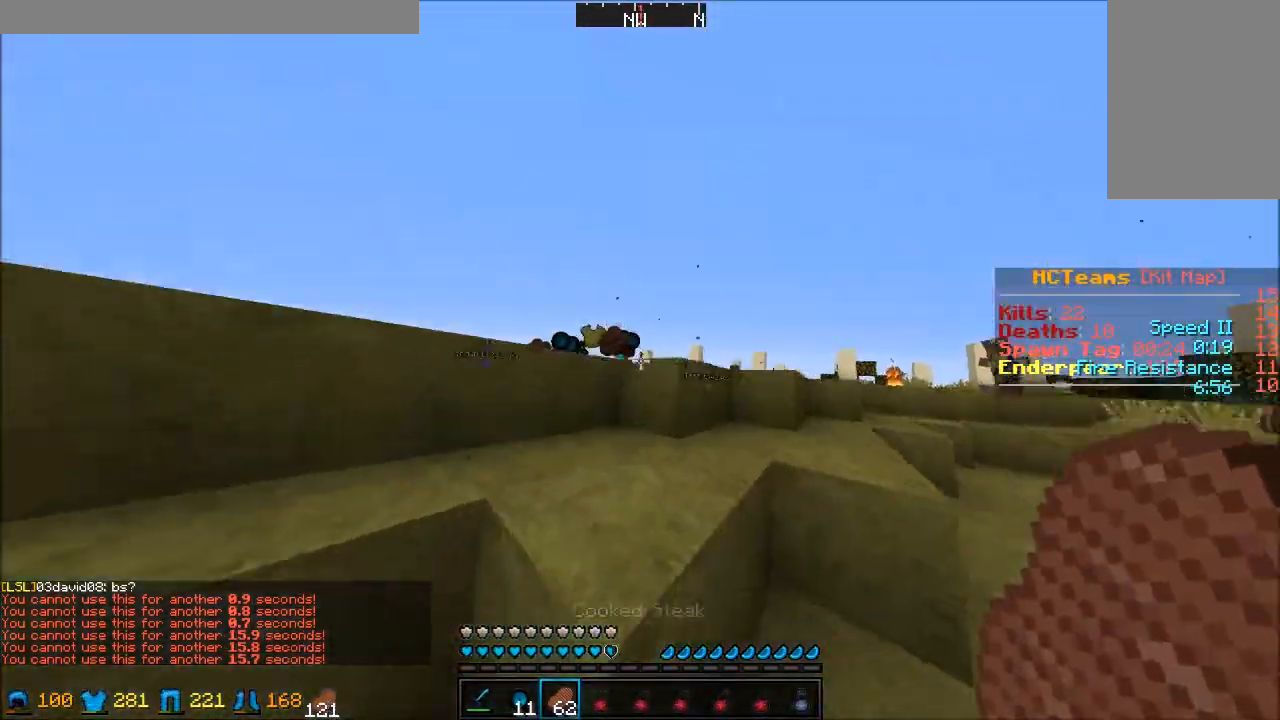
{"keys": ["w"], "mouse": [], "events": [[183, "mouse_right", "up"]]}
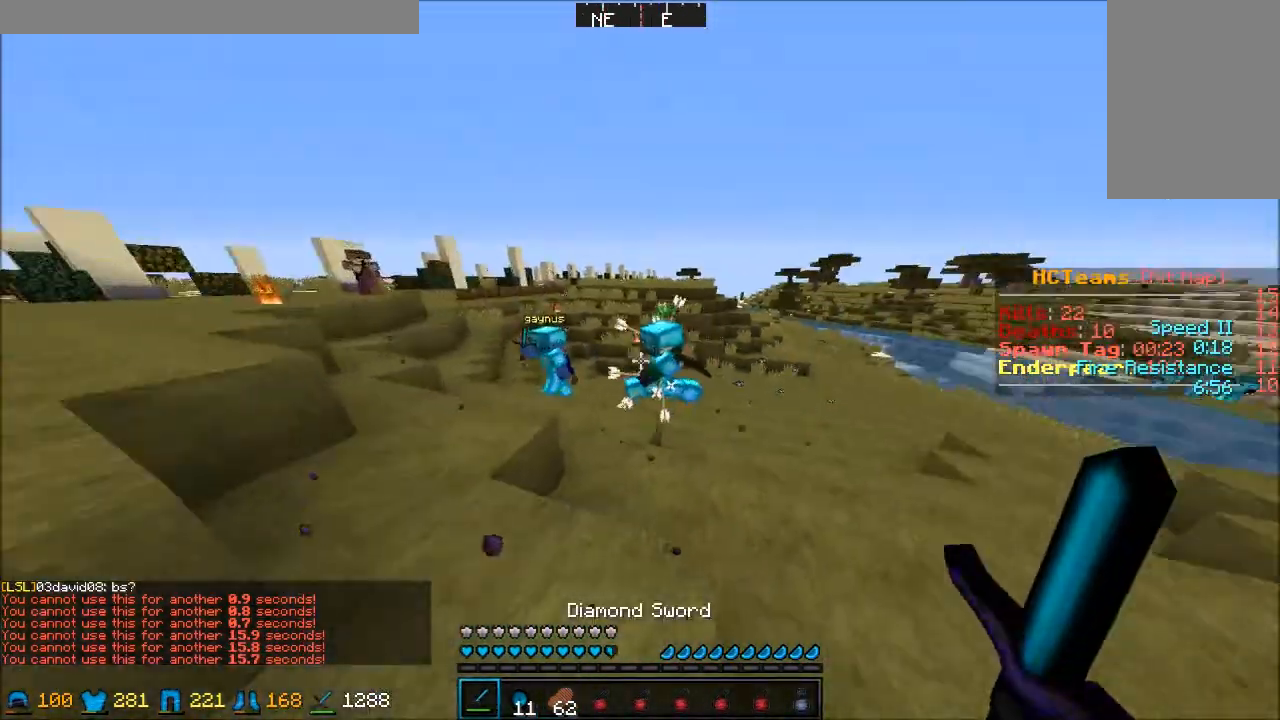
{"keys": ["a", "w"], "mouse": ["left"], "events": [[33, "a", "down"], [317, "mouse_left", "down"], [383, "mouse_left", "up"], [450, "mouse_left", "down"]]}
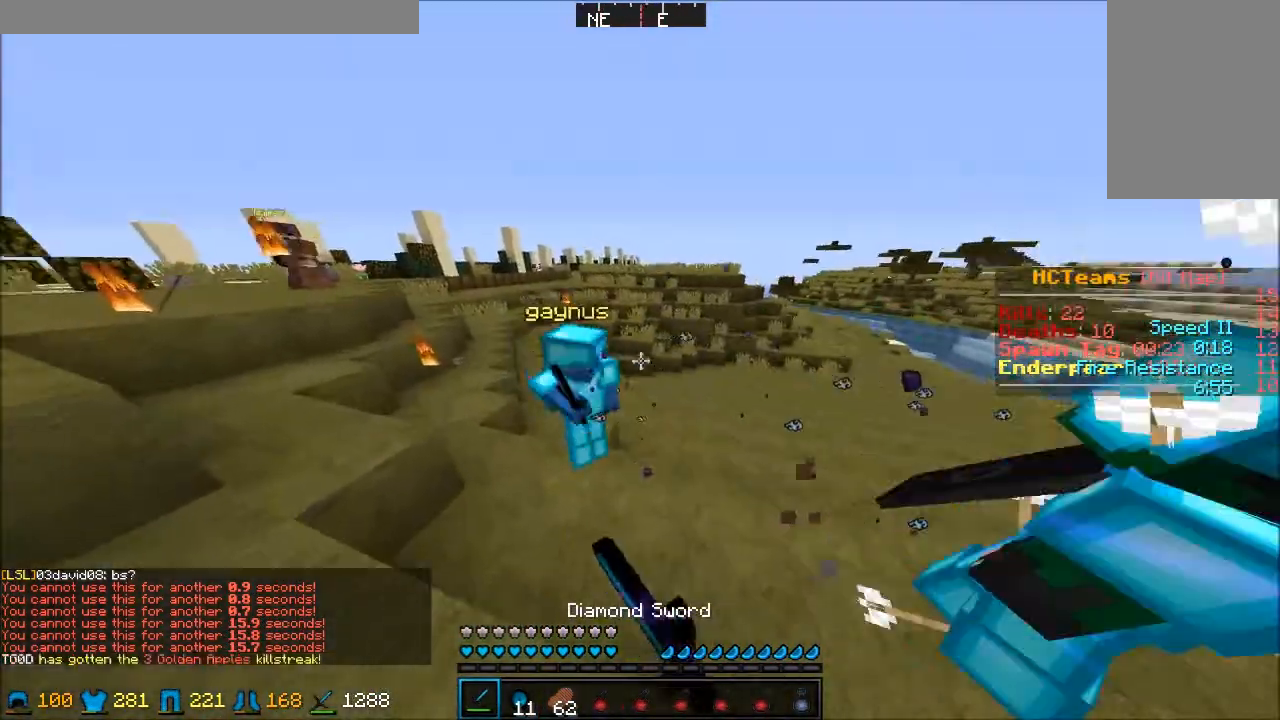
{"keys": ["d", "w"], "mouse": [], "events": [[33, "mouse_left", "up"], [67, "mouse_left", "down"], [117, "a", "up"], [117, "mouse_left", "up"], [117, "w", "up"], [167, "d", "down"], [167, "mouse_left", "down"], [167, "mouse_right", "down"], [217, "mouse_left", "up"], [217, "mouse_right", "up"], [400, "mouse_left", "down"], [400, "w", "down"], [417, "mouse_right", "down"], [483, "mouse_left", "up"], [483, "mouse_right", "up"]]}
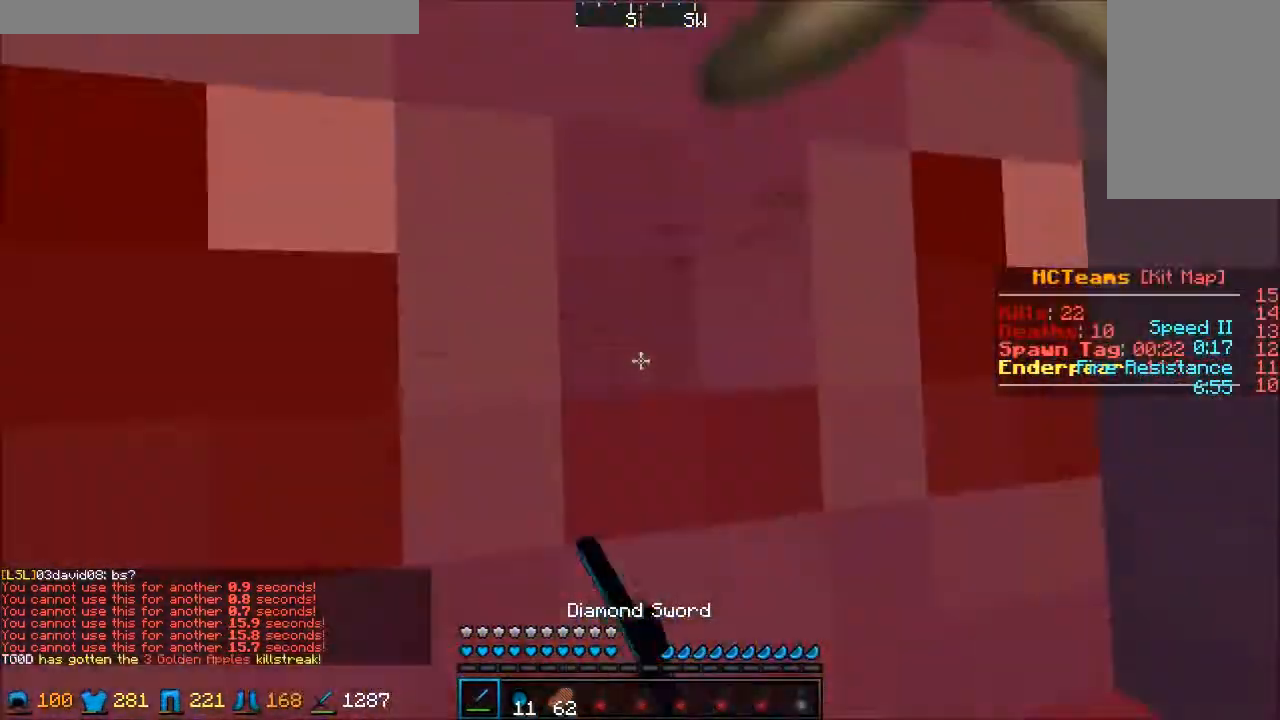
{"keys": ["a", "d"], "mouse": [], "events": [[33, "a", "down"], [33, "d", "up"], [33, "mouse_left", "down"], [33, "mouse_right", "down"], [100, "d", "down"], [100, "mouse_left", "up"], [100, "mouse_right", "up"], [150, "mouse_left", "down"], [150, "mouse_right", "down"], [150, "w", "up"], [200, "mouse_left", "up"], [200, "mouse_right", "up"], [233, "s", "down"], [283, "mouse_left", "down"], [283, "mouse_right", "down"], [333, "mouse_left", "up"], [333, "mouse_right", "up"], [367, "mouse_left", "down"], [367, "mouse_right", "down"], [417, "mouse_left", "up"], [417, "mouse_right", "up"], [467, "s", "up"]]}
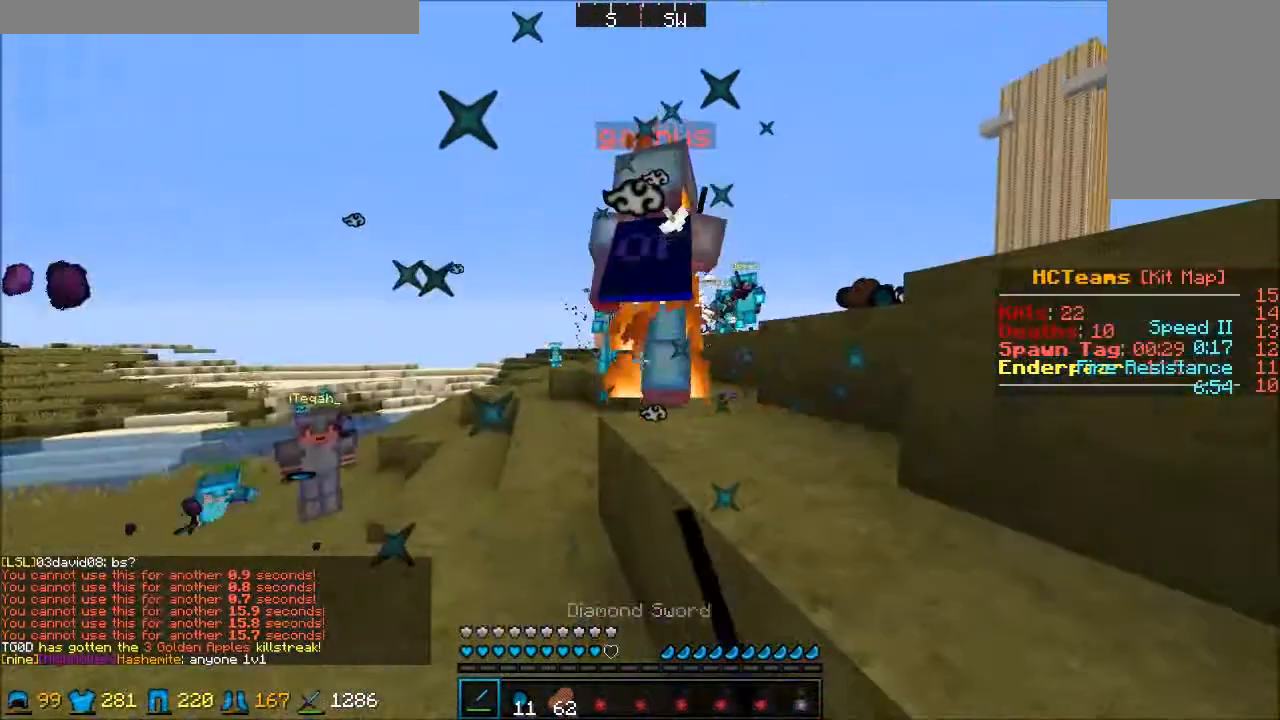
{"keys": ["d", "w"], "mouse": ["left"], "events": [[33, "mouse_left", "down"], [33, "mouse_right", "down"], [33, "w", "down"], [67, "mouse_left", "up"], [67, "mouse_right", "up"], [167, "mouse_right", "down"], [217, "a", "up"], [217, "mouse_right", "up"], [267, "mouse_left", "down"], [317, "mouse_left", "up"], [400, "mouse_left", "down"], [450, "mouse_left", "up"], [483, "mouse_left", "down"]]}
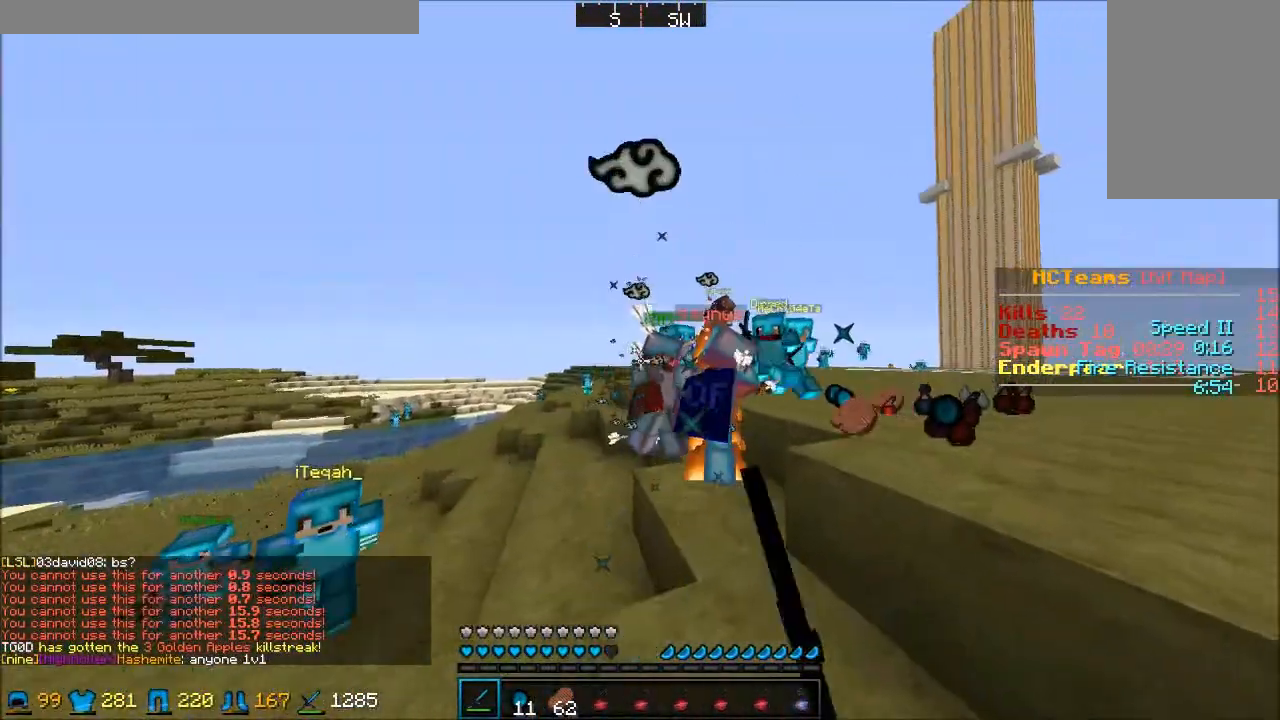
{"keys": ["d", "w"], "mouse": [], "events": [[83, "mouse_left", "up"], [133, "mouse_left", "down"], [183, "mouse_left", "up"], [233, "mouse_left", "down"], [283, "mouse_left", "up"], [333, "mouse_left", "down"], [383, "mouse_left", "up"], [433, "mouse_left", "down"], [500, "mouse_left", "up"]]}
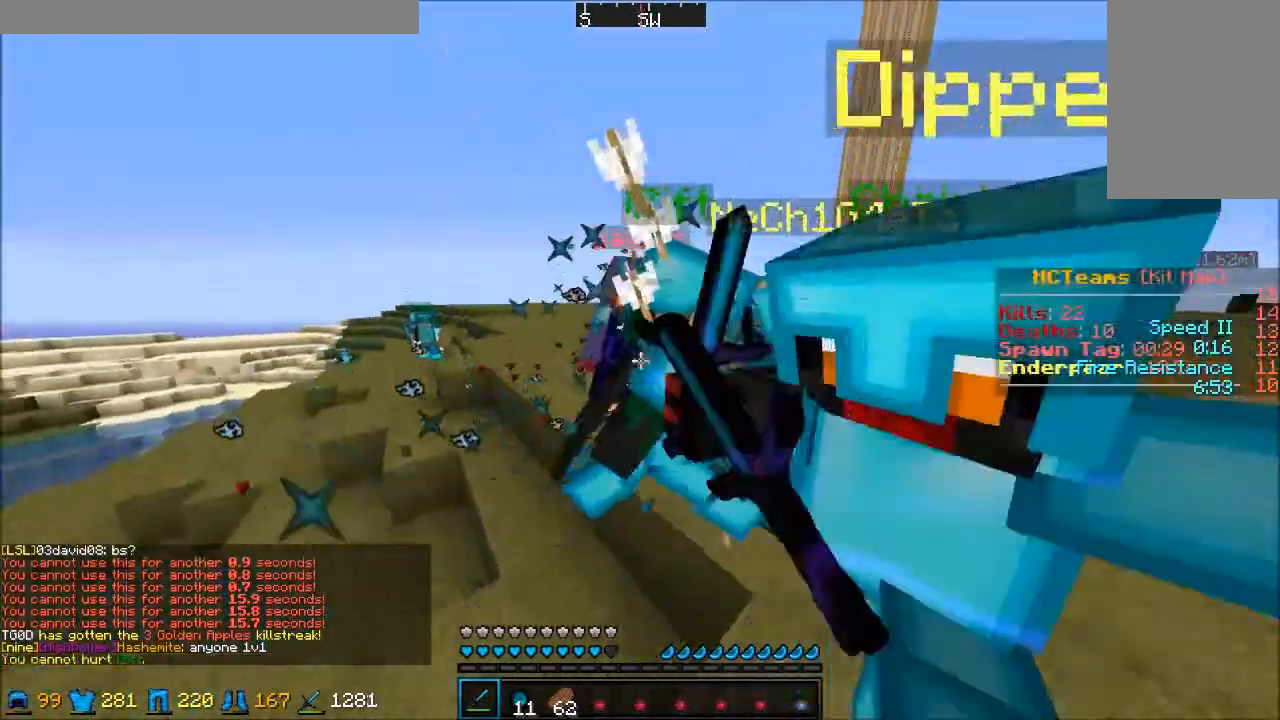
{"keys": ["d", "w"], "mouse": [], "events": [[50, "mouse_left", "down"], [50, "w", "up"], [167, "mouse_left", "up"], [217, "mouse_left", "down"], [250, "mouse_left", "up"], [283, "mouse_left", "down"], [350, "mouse_left", "up"], [350, "w", "down"], [417, "mouse_left", "down"], [450, "mouse_left", "up"]]}